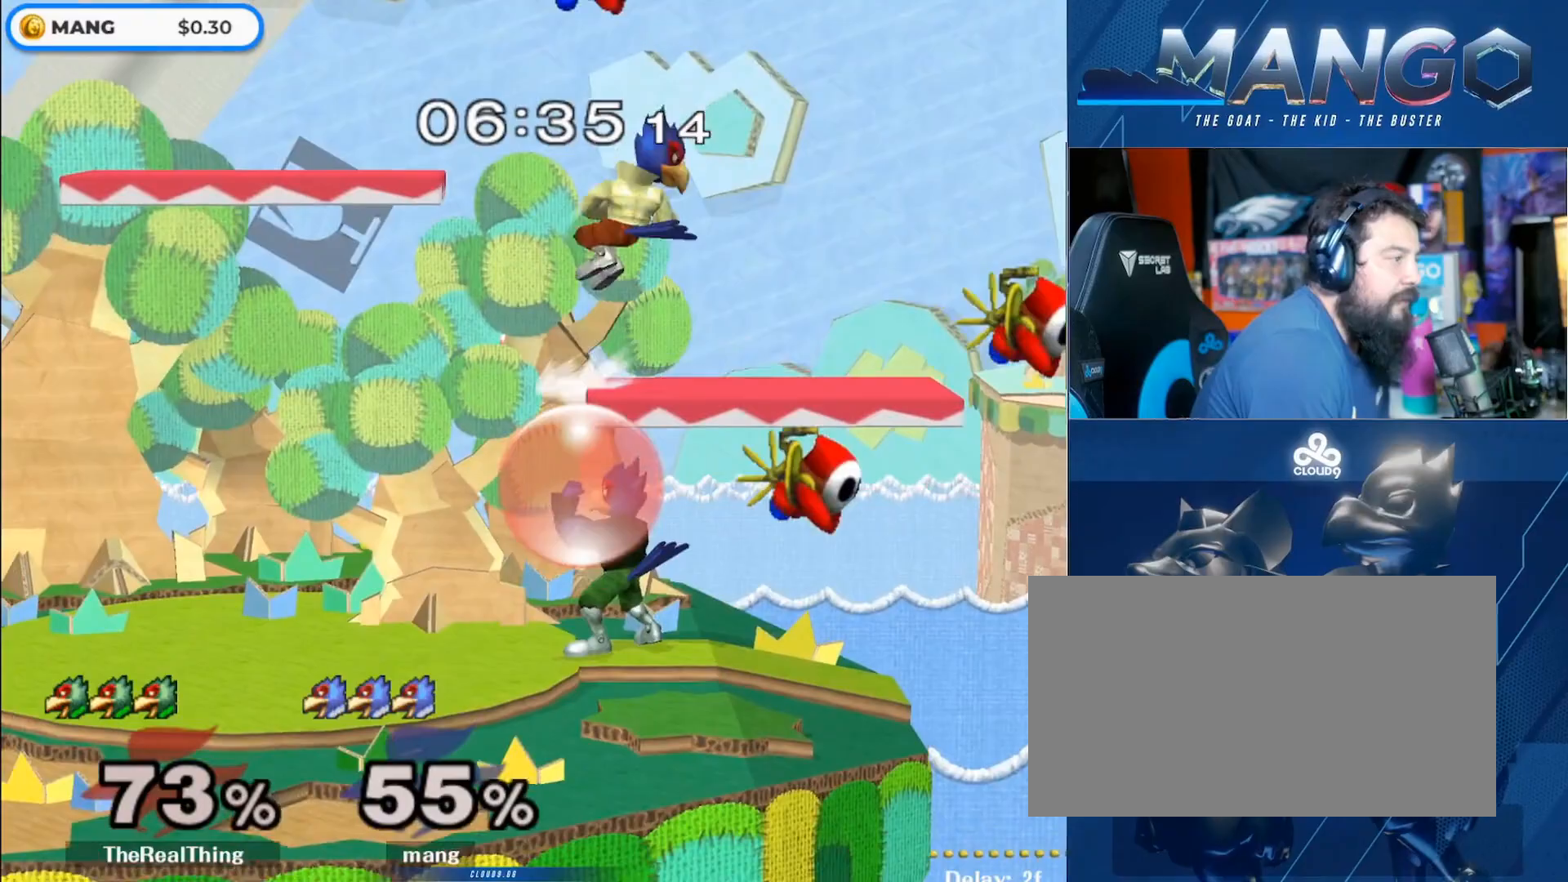
Gameplay with a controller (Nintendo layout); each line is a JSON object with the inputs held at the frame after it. "events" lists button and stick changes between this image and that frame as [ms after this image, input, new state], when the widget could be followed in between. Not read: L3 R3.
{"buttons": ["L1"], "left_stick": "center", "right_stick": "center", "events": [[67, "right_stick", "center"], [267, "left_stick", "down"], [267, "right_stick", "down"], [333, "right_stick", "down-right"], [367, "left_stick", "left"], [433, "L1", "down"], [433, "right_stick", "center"], [500, "left_stick", "center"]]}
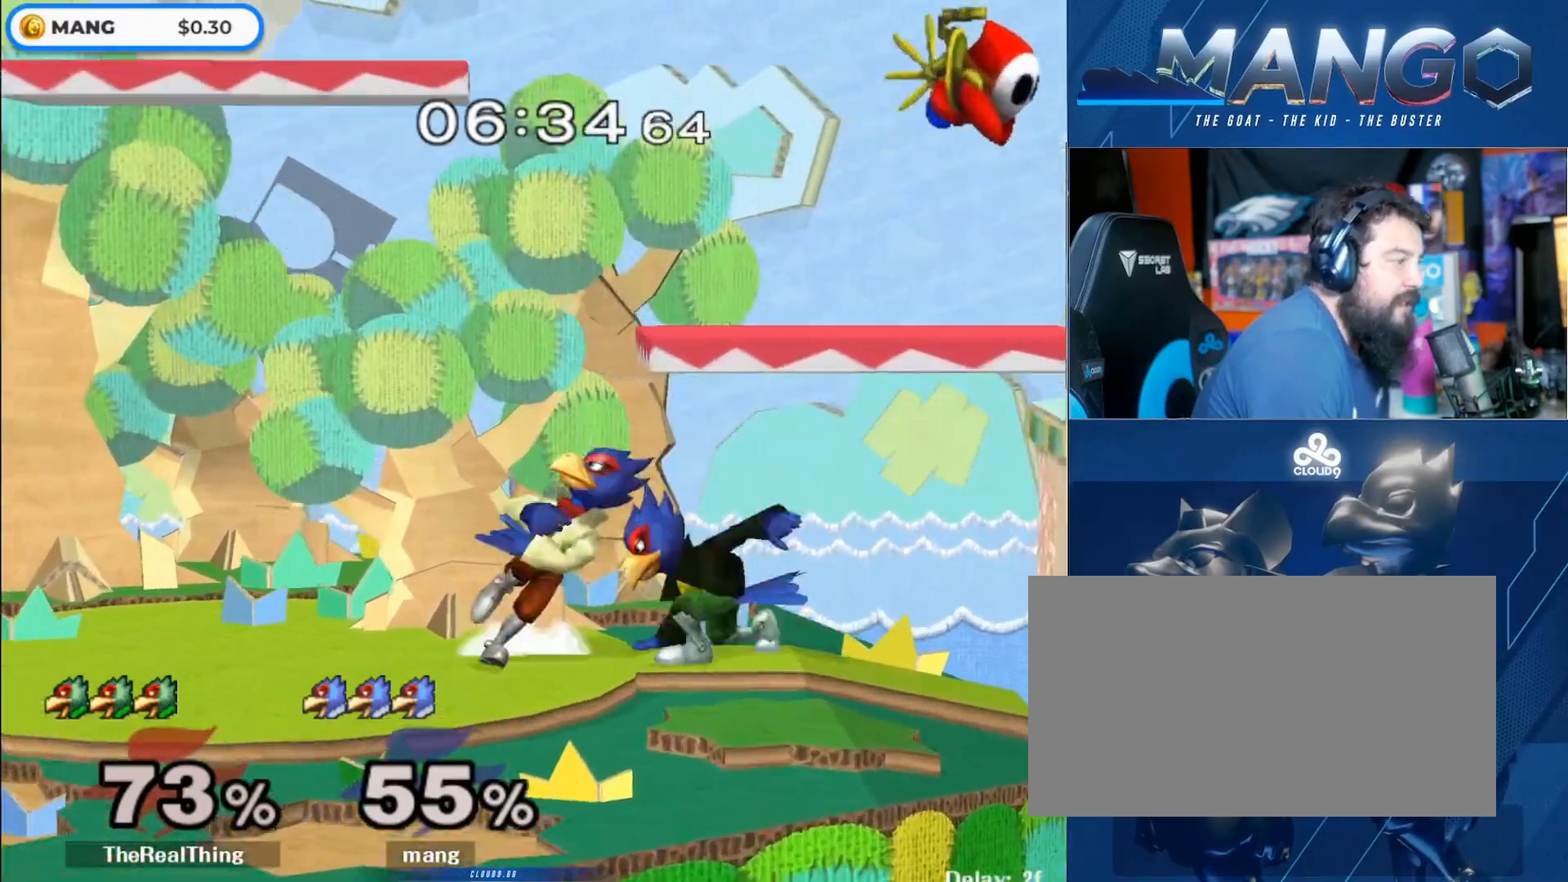
{"buttons": ["B"], "left_stick": "down", "right_stick": "center", "events": [[67, "L1", "up"], [133, "left_stick", "left"], [200, "Y", "down"], [267, "Y", "up"], [333, "left_stick", "center"], [367, "B", "down"], [500, "left_stick", "down"]]}
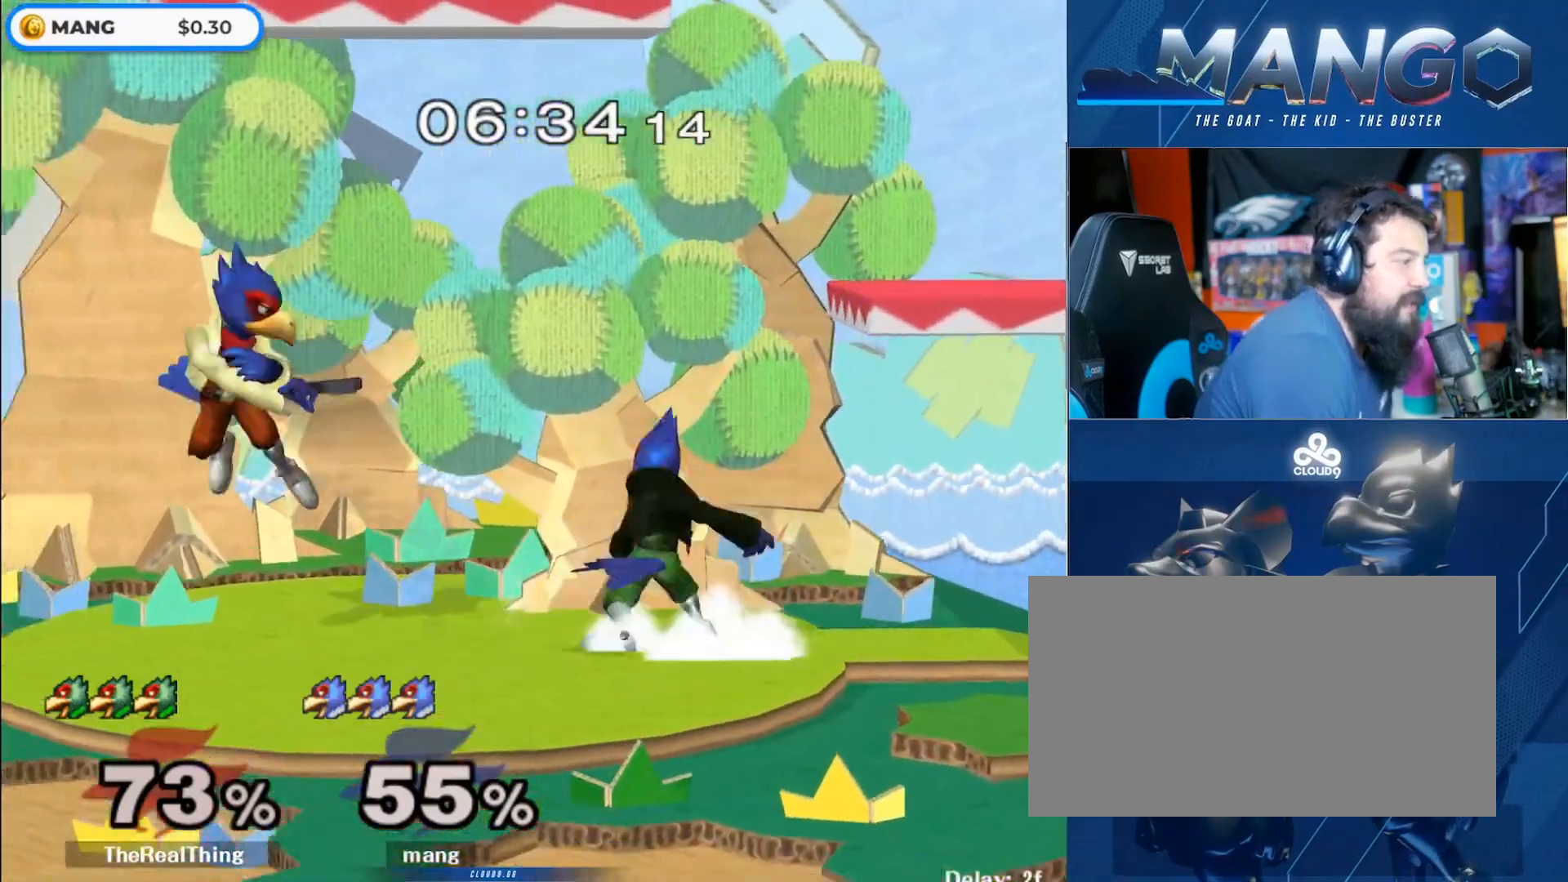
{"buttons": ["B"], "left_stick": "down", "right_stick": "center", "events": [[67, "B", "up"], [67, "left_stick", "center"], [167, "left_stick", "right"], [200, "Y", "down"], [233, "Y", "up"], [300, "left_stick", "center"], [333, "B", "down"], [467, "left_stick", "down"]]}
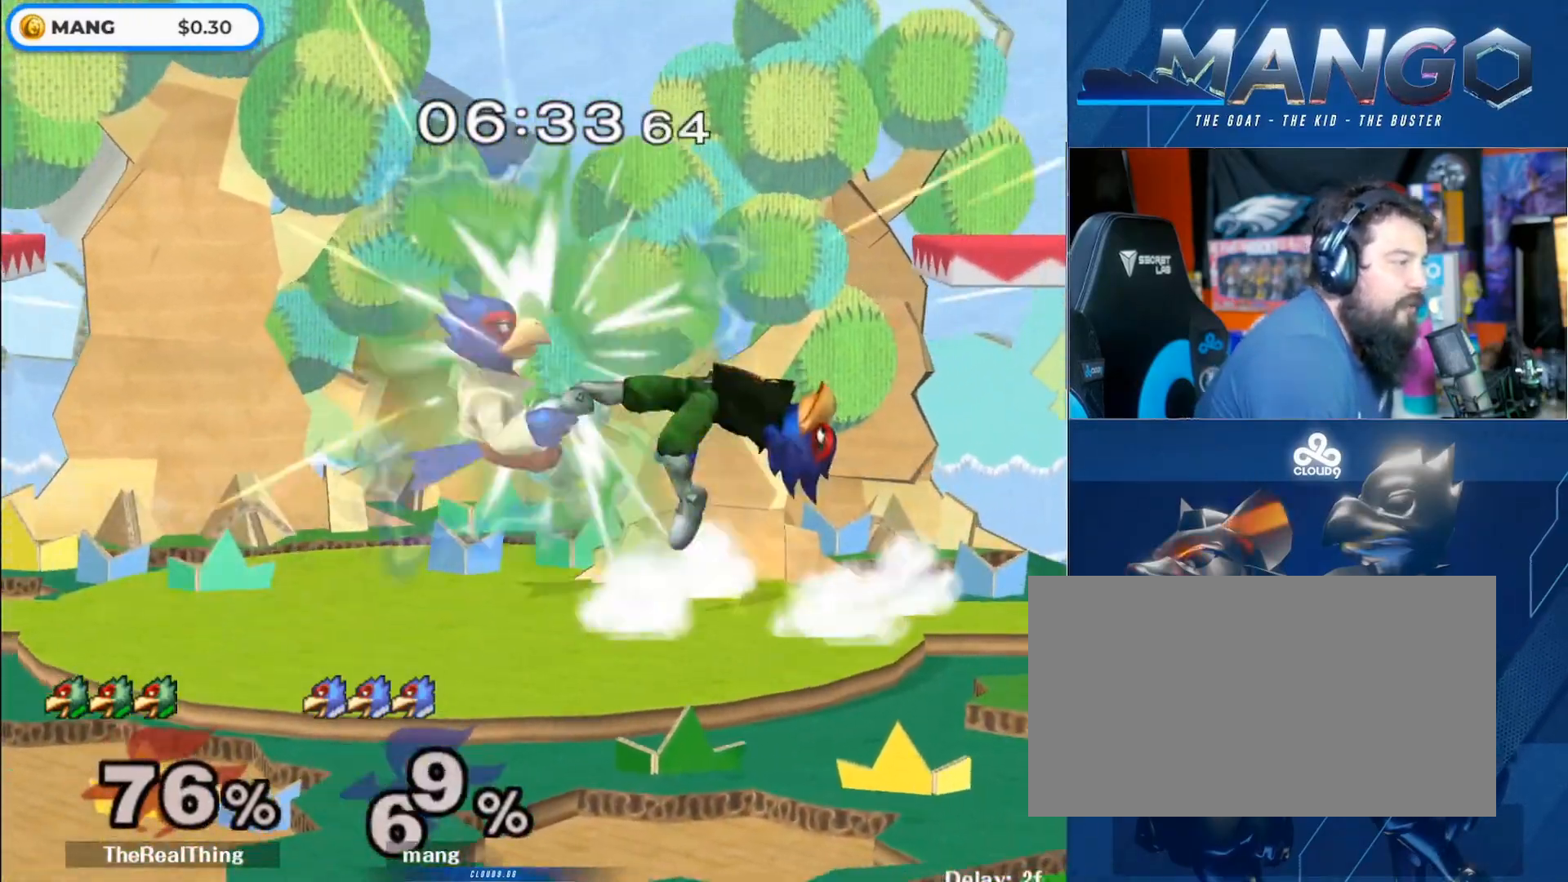
{"buttons": ["L1"], "left_stick": "up", "right_stick": "center", "events": [[33, "B", "up"], [333, "left_stick", "center"], [433, "L1", "down"], [467, "left_stick", "up"]]}
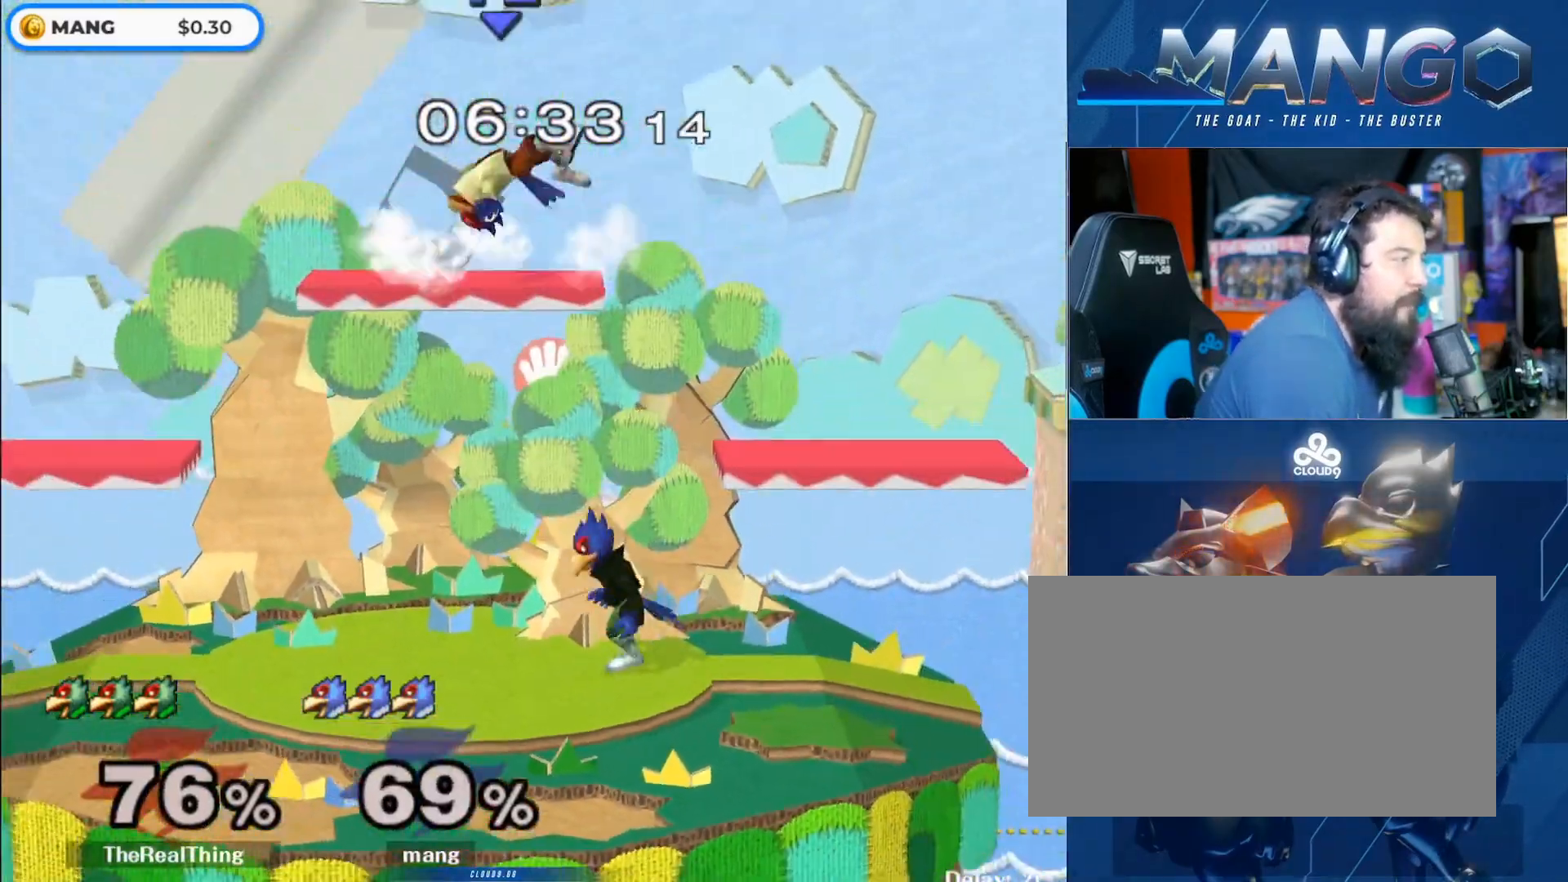
{"buttons": ["L1"], "left_stick": "right", "right_stick": "center", "events": [[400, "left_stick", "right"]]}
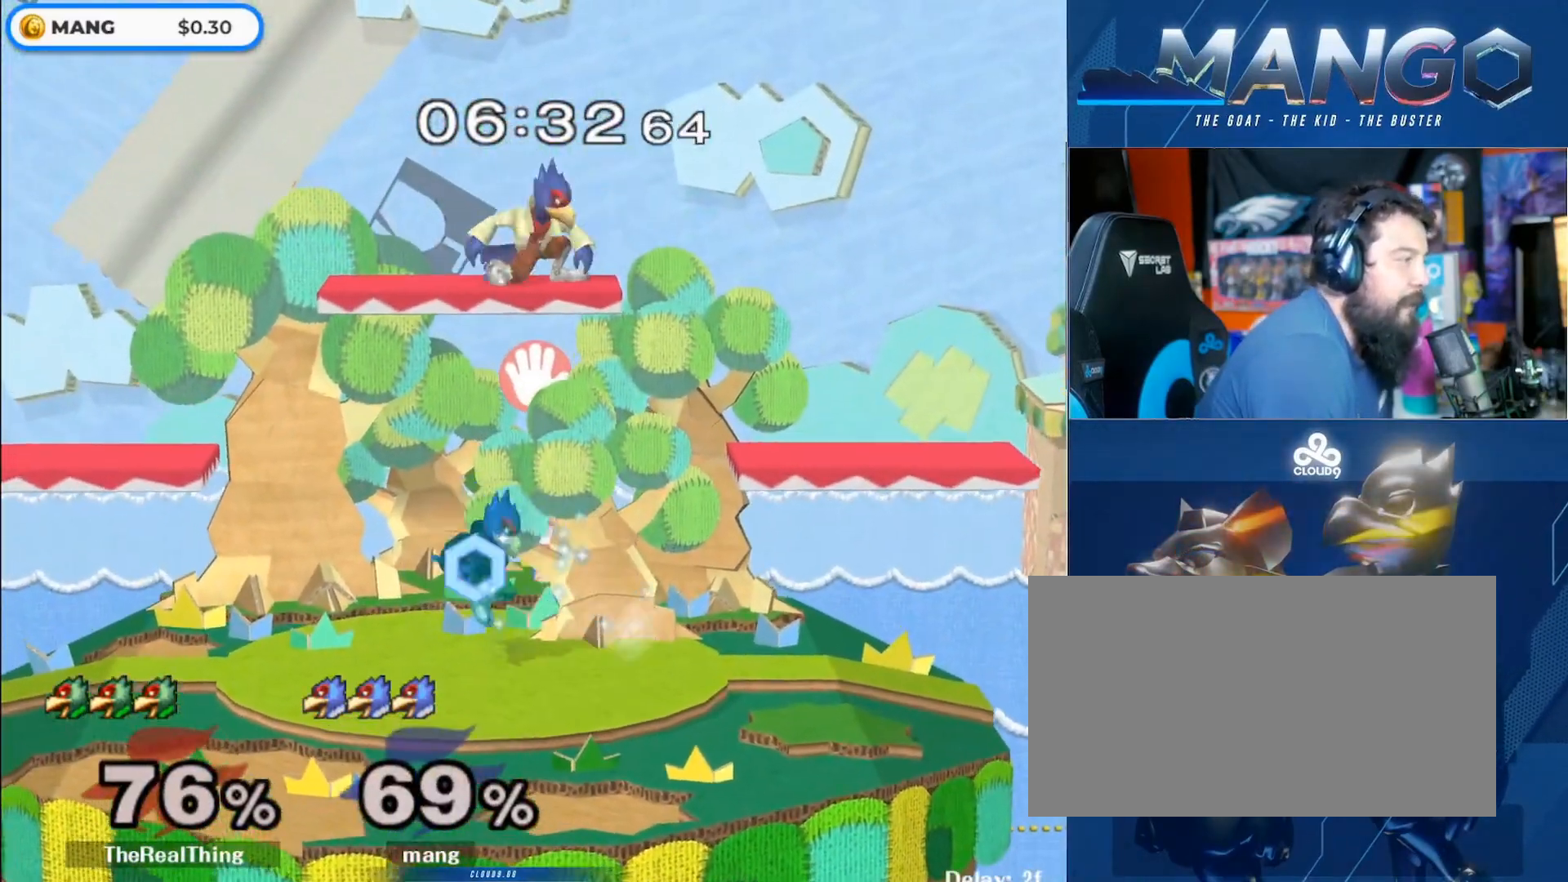
{"buttons": ["L1"], "left_stick": "right", "right_stick": "center", "events": []}
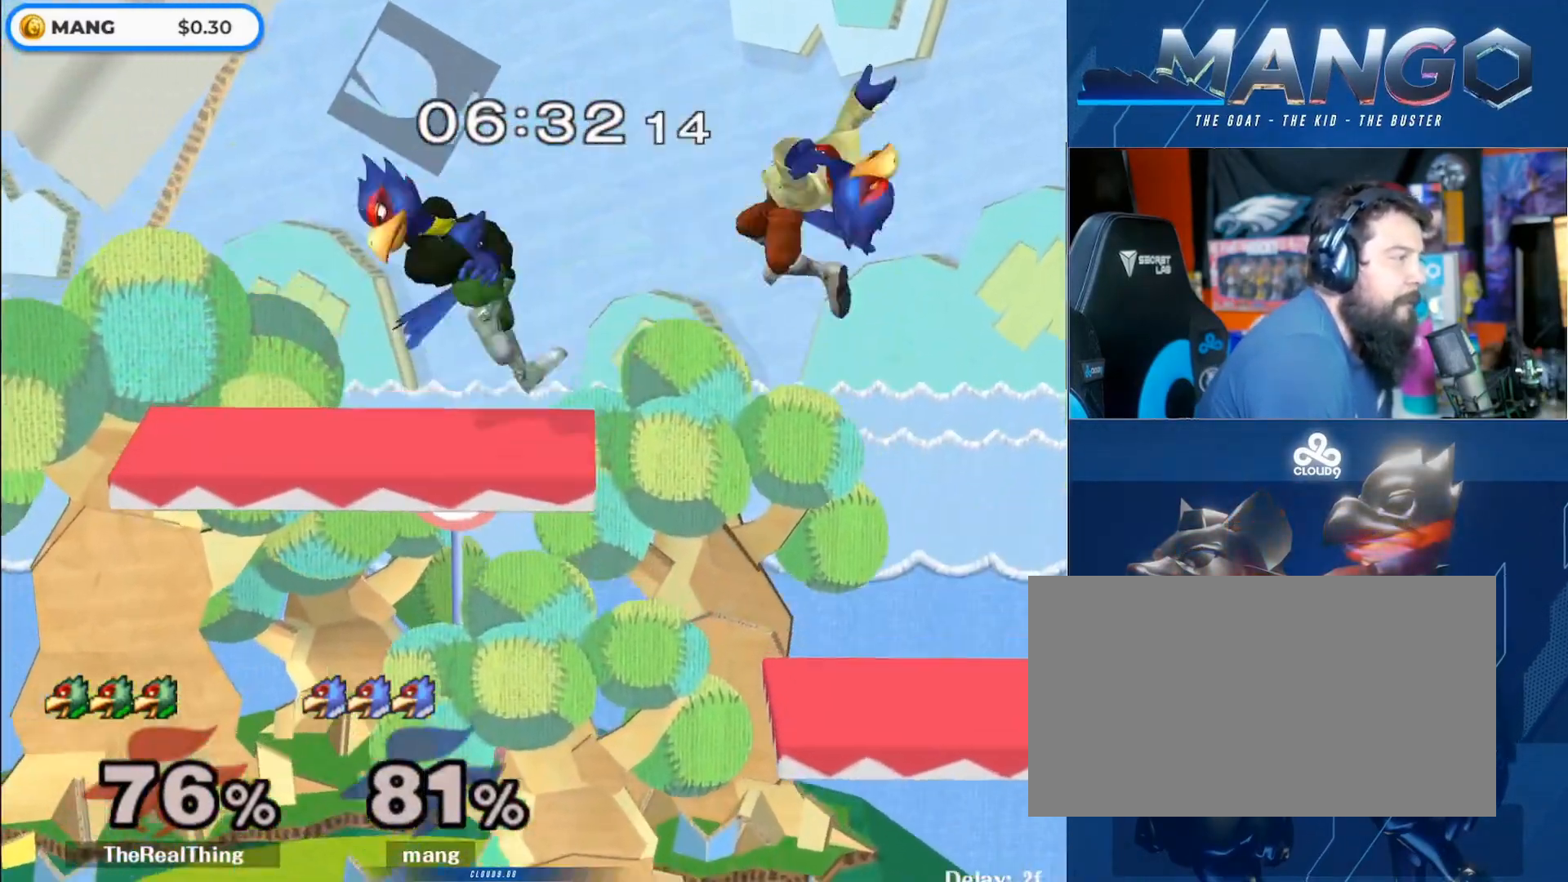
{"buttons": ["A", "Y", "L1"], "left_stick": "left", "right_stick": "center", "events": [[167, "L1", "up"], [233, "L1", "down"], [267, "left_stick", "left"], [467, "A", "down"], [500, "Y", "down"]]}
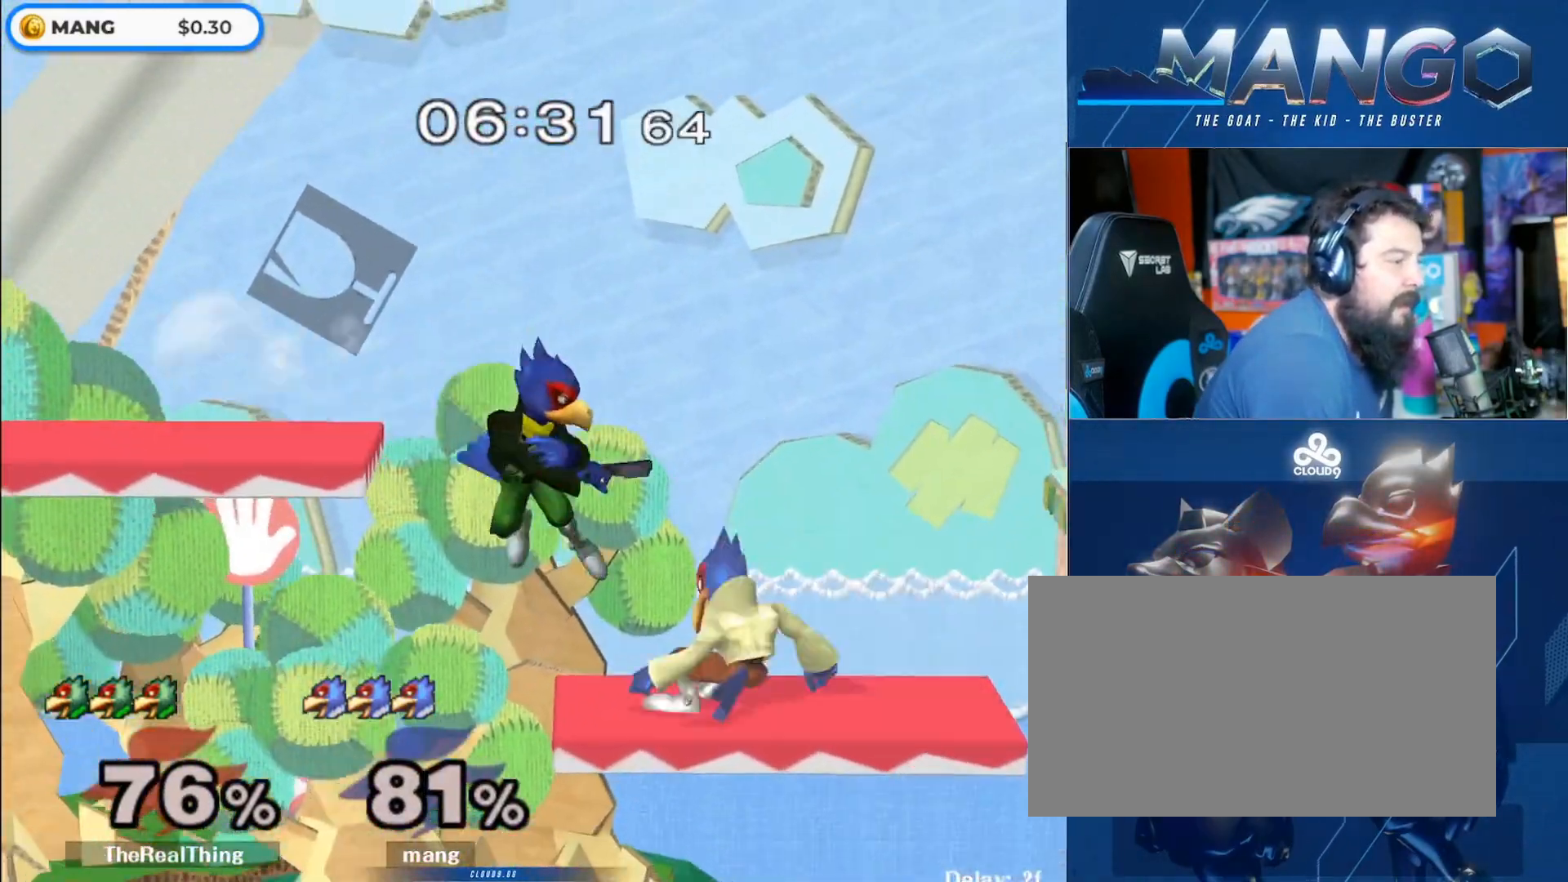
{"buttons": ["L1"], "left_stick": "left", "right_stick": "center", "events": [[67, "A", "up"], [67, "Y", "up"], [133, "A", "down"], [133, "Y", "down"], [267, "A", "up"], [300, "Y", "up"]]}
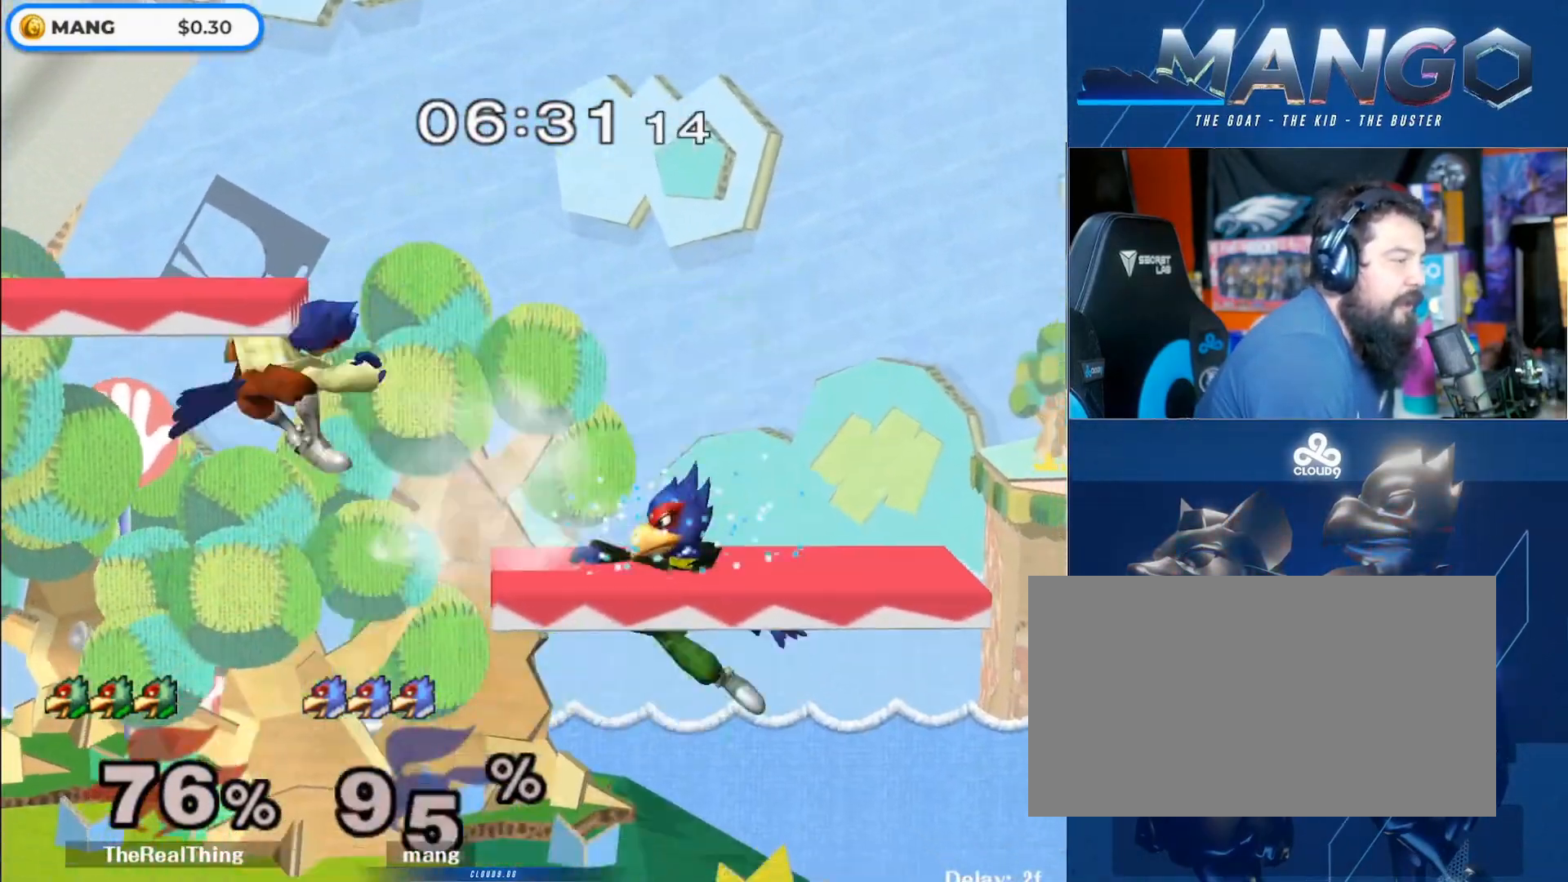
{"buttons": [], "left_stick": "right", "right_stick": "center", "events": [[300, "L1", "up"], [367, "L1", "down"], [367, "left_stick", "center"], [500, "L1", "up"], [500, "left_stick", "right"]]}
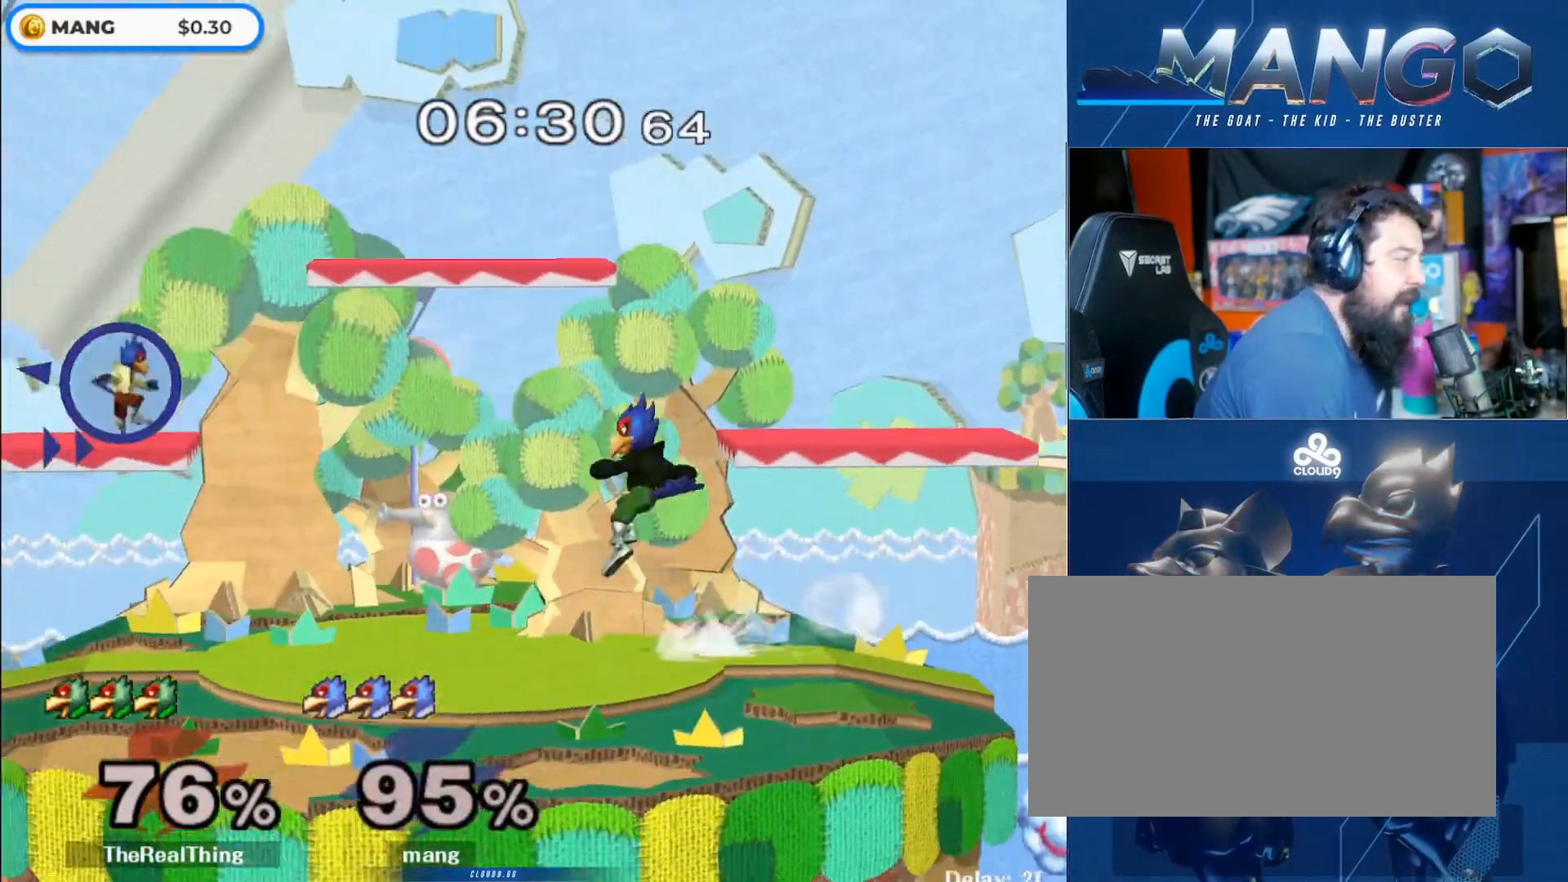
{"buttons": ["B", "Y"], "left_stick": "right", "right_stick": "center", "events": [[400, "Y", "down"], [433, "B", "down"]]}
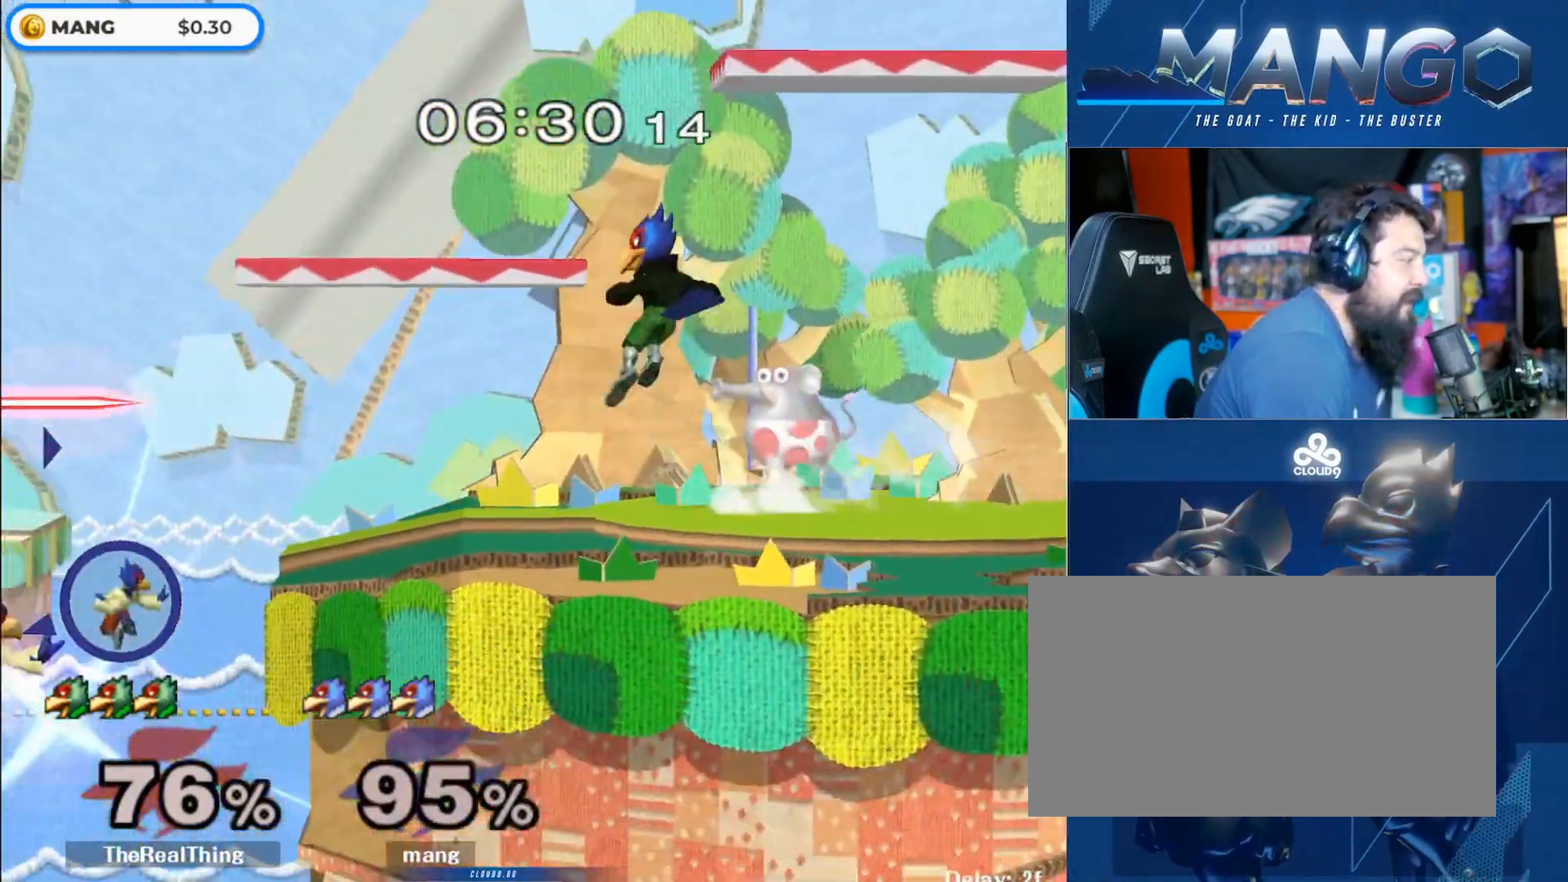
{"buttons": ["Y"], "left_stick": "down-right", "right_stick": "center", "events": [[300, "B", "up"], [300, "left_stick", "center"], [333, "Y", "up"], [433, "left_stick", "down"], [500, "Y", "down"], [500, "left_stick", "down-right"]]}
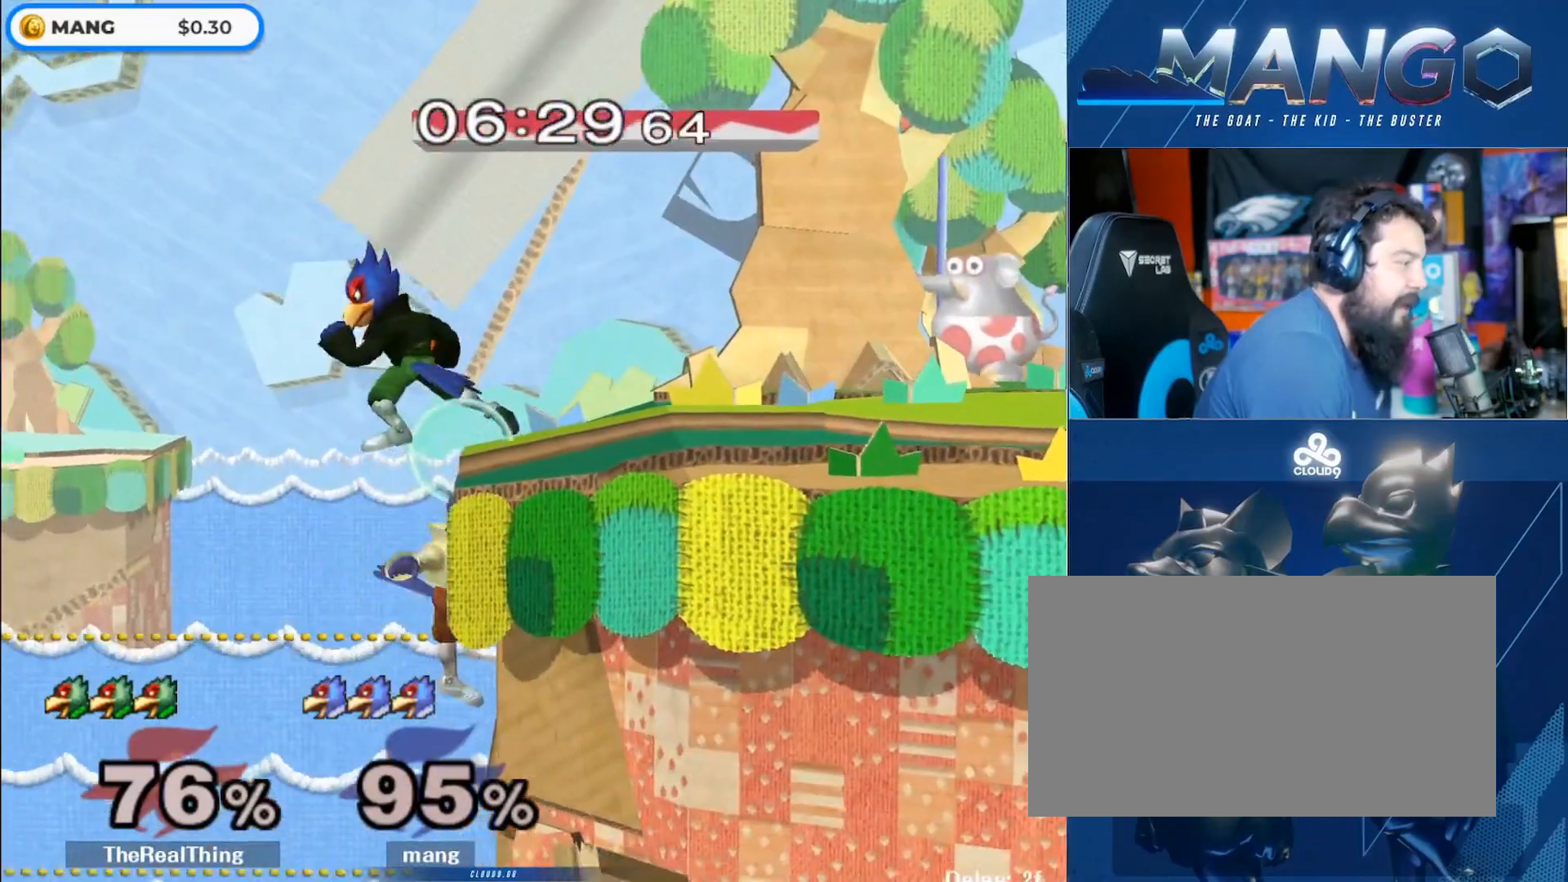
{"buttons": ["Y", "L1"], "left_stick": "down-right", "right_stick": "center", "events": [[33, "X", "down"], [33, "left_stick", "right"], [33, "right_stick", "down"], [400, "X", "up"], [433, "left_stick", "down-right"], [467, "right_stick", "center"], [500, "L1", "down"]]}
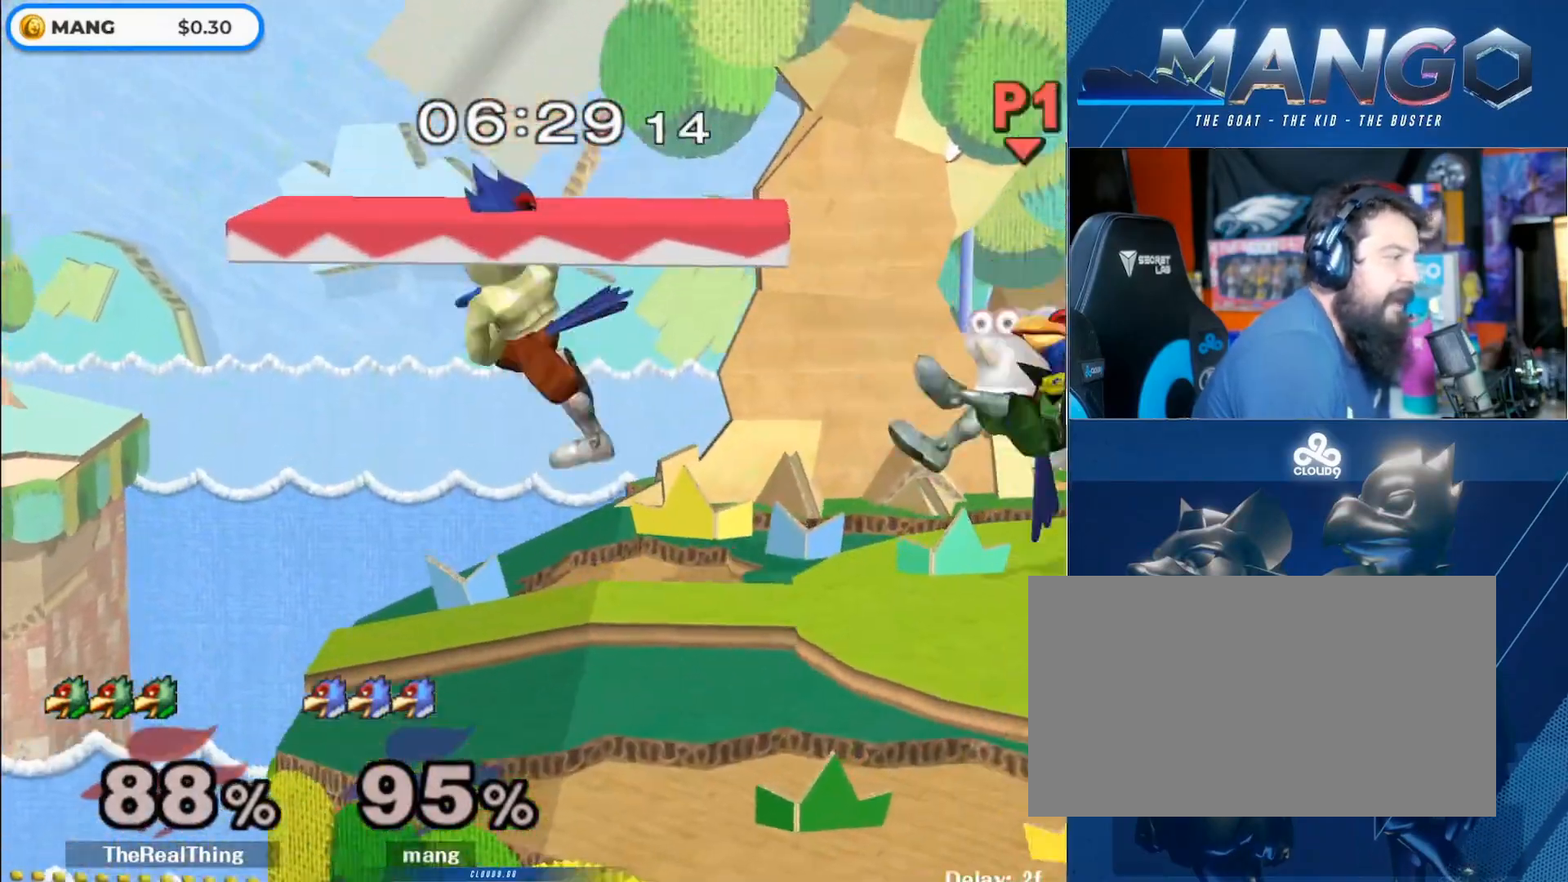
{"buttons": ["B"], "left_stick": "down-right", "right_stick": "center", "events": [[33, "Y", "up"], [100, "L1", "up"], [100, "left_stick", "center"], [200, "left_stick", "right"], [233, "Y", "down"], [300, "Y", "up"], [367, "left_stick", "center"], [400, "B", "down"], [500, "left_stick", "down-right"]]}
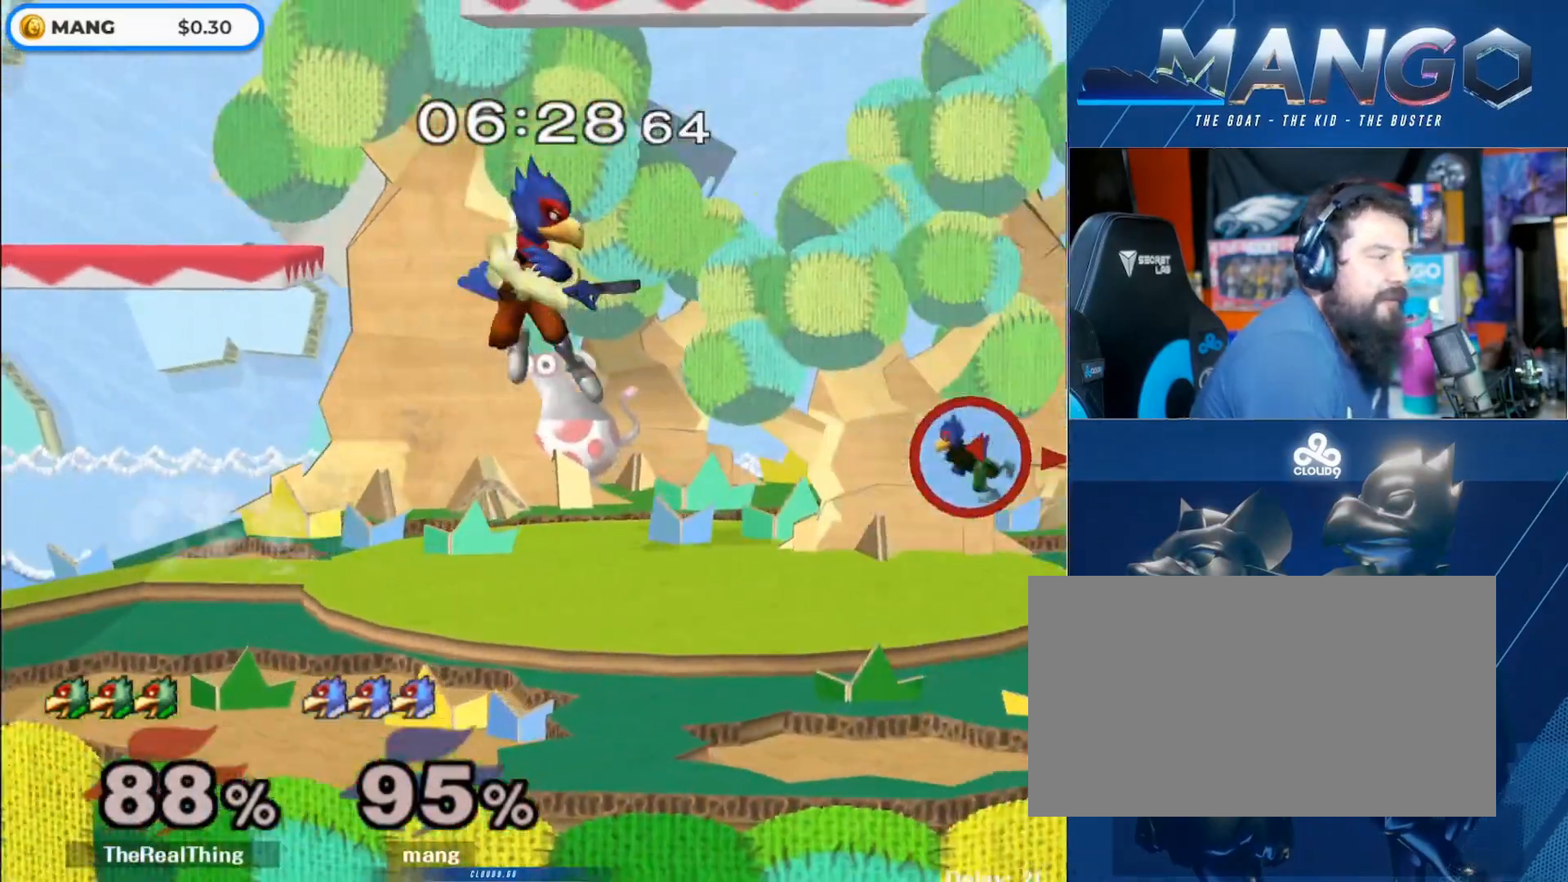
{"buttons": ["A"], "left_stick": "center", "right_stick": "center", "events": [[100, "B", "up"], [100, "left_stick", "center"], [167, "left_stick", "right"], [200, "Y", "down"], [267, "Y", "up"], [333, "left_stick", "center"], [500, "A", "down"]]}
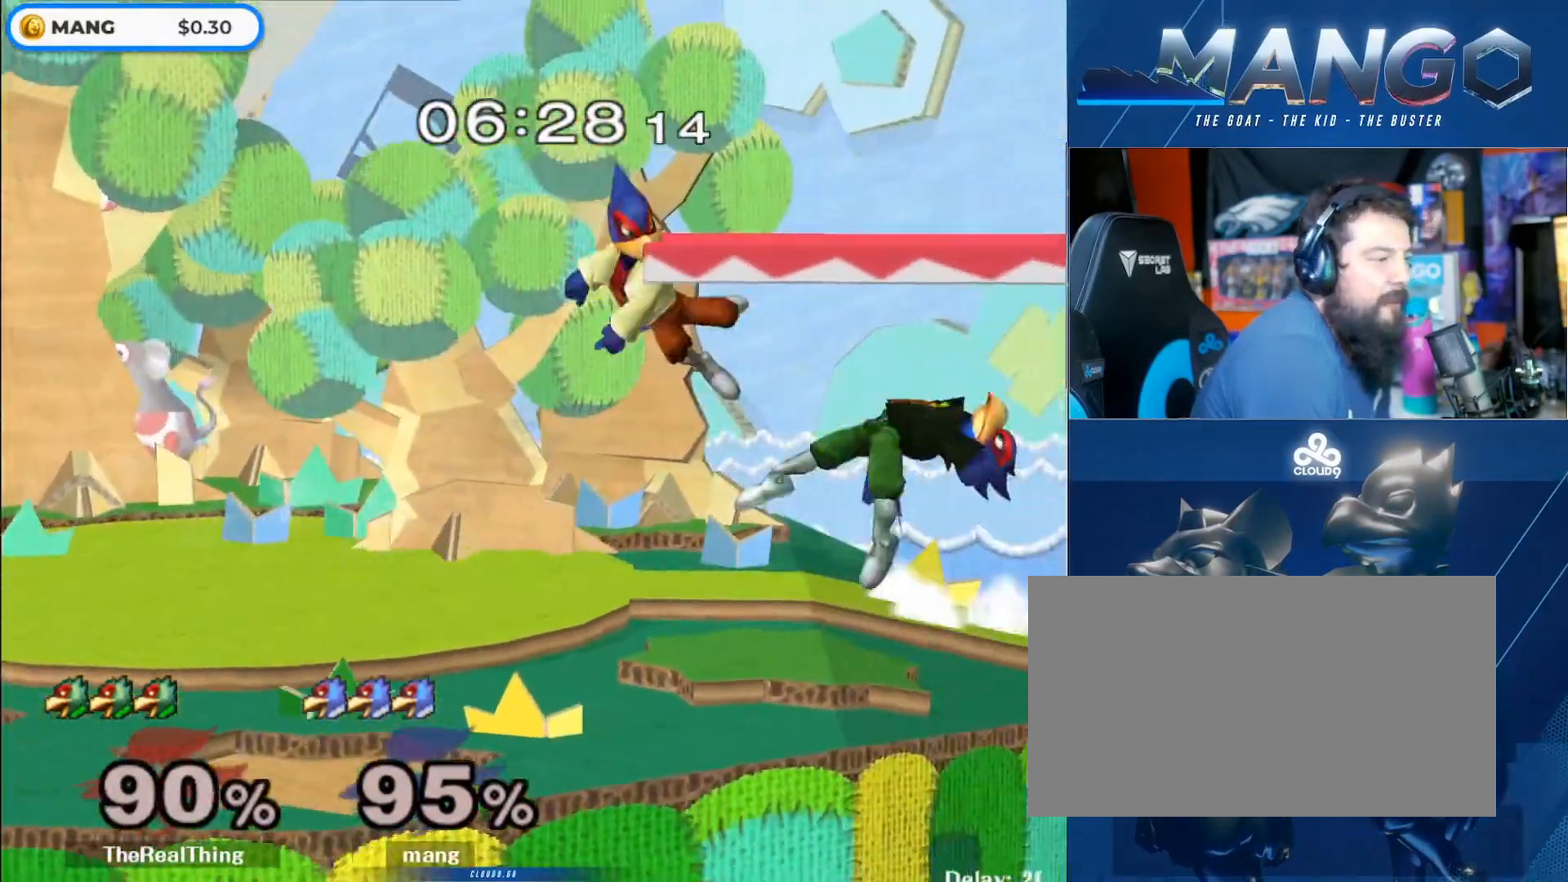
{"buttons": [], "left_stick": "center", "right_stick": "center", "events": [[67, "A", "up"], [133, "A", "down"], [133, "left_stick", "down"], [167, "L1", "down"], [267, "A", "up"], [267, "L1", "up"], [400, "left_stick", "center"]]}
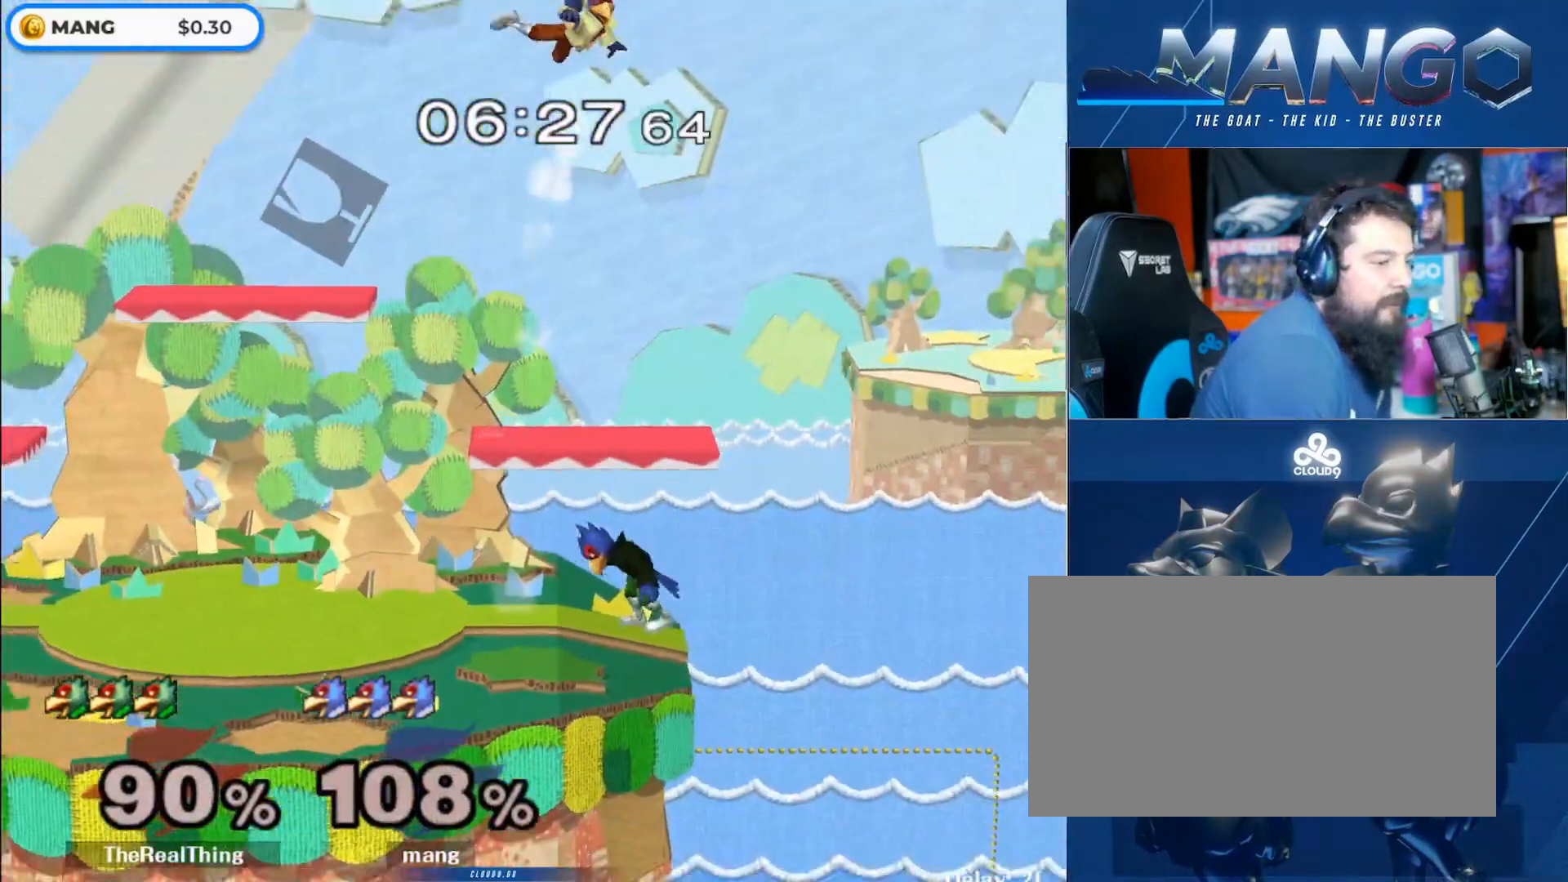
{"buttons": [], "left_stick": "center", "right_stick": "center", "events": []}
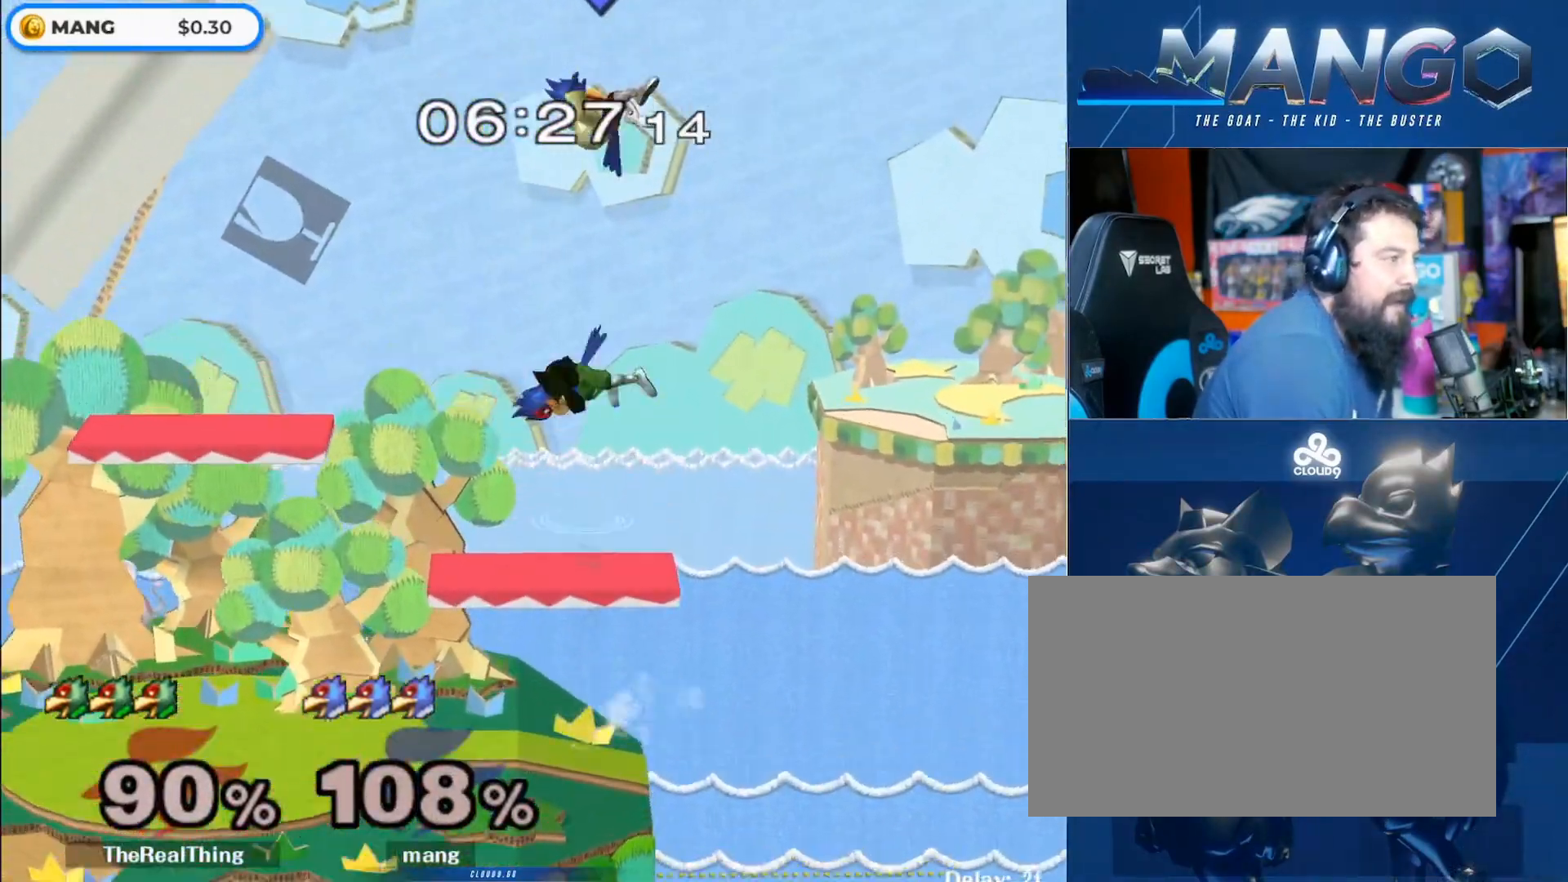
{"buttons": [], "left_stick": "up-left", "right_stick": "center", "events": [[167, "left_stick", "up-left"]]}
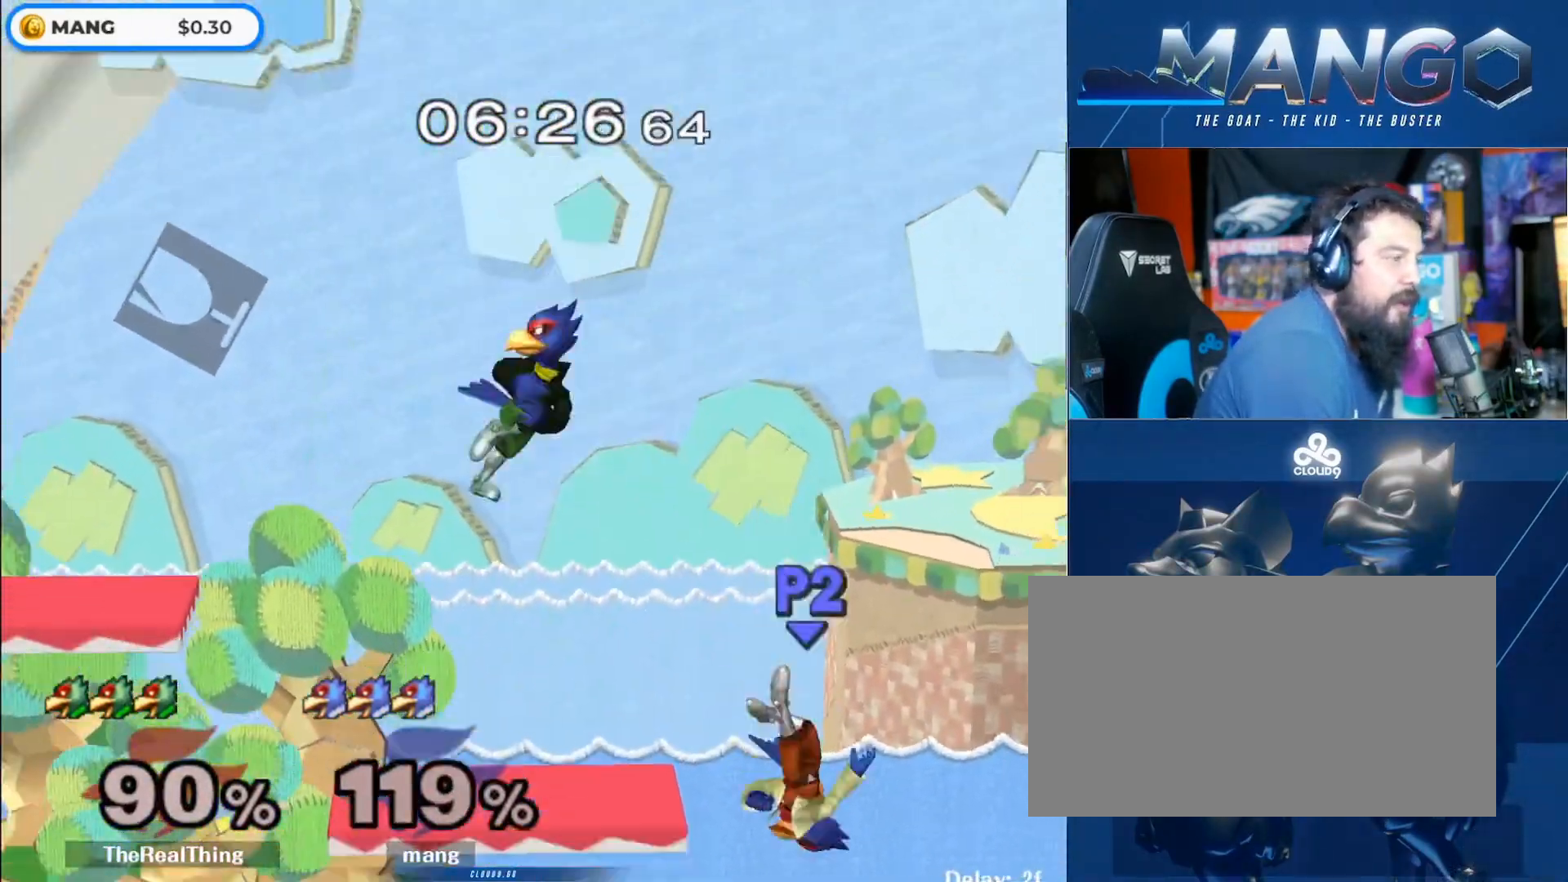
{"buttons": [], "left_stick": "center", "right_stick": "center", "events": [[233, "left_stick", "center"]]}